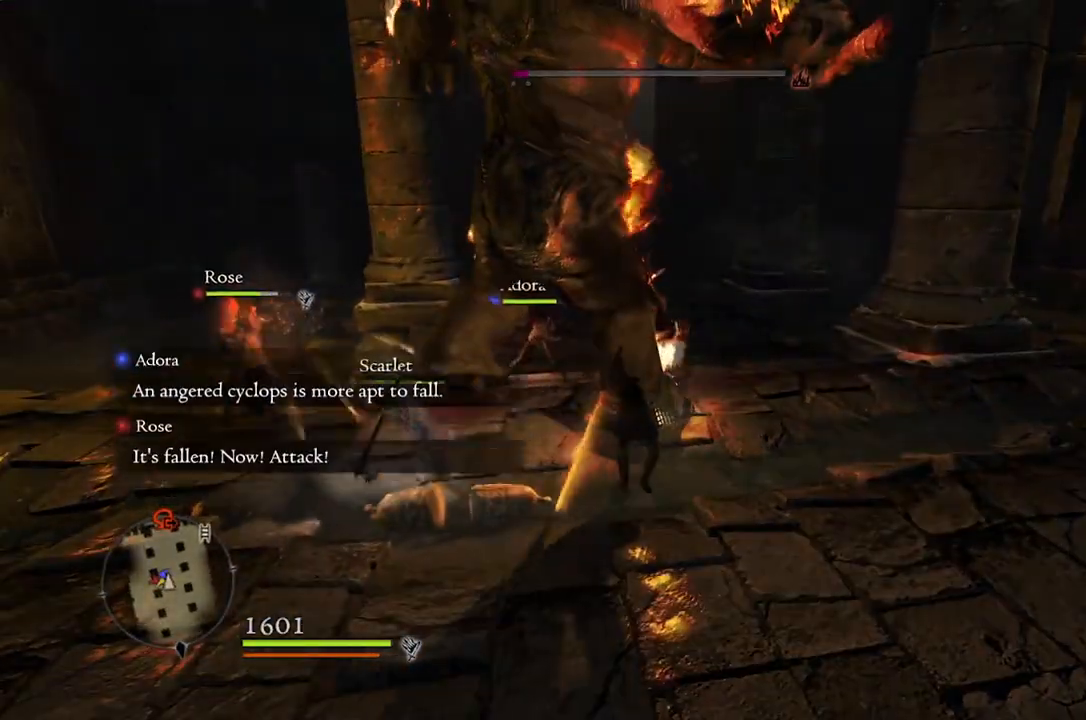
Gameplay with a controller (Xbox layout); each line is a JSON object with the inputs held at the frame after it. "events" lists button and stick changes between this image and that frame as [ms after this image, input, new state], when the widget could be followed in between.
{"buttons": [], "left_stick": "center", "right_stick": "center", "events": []}
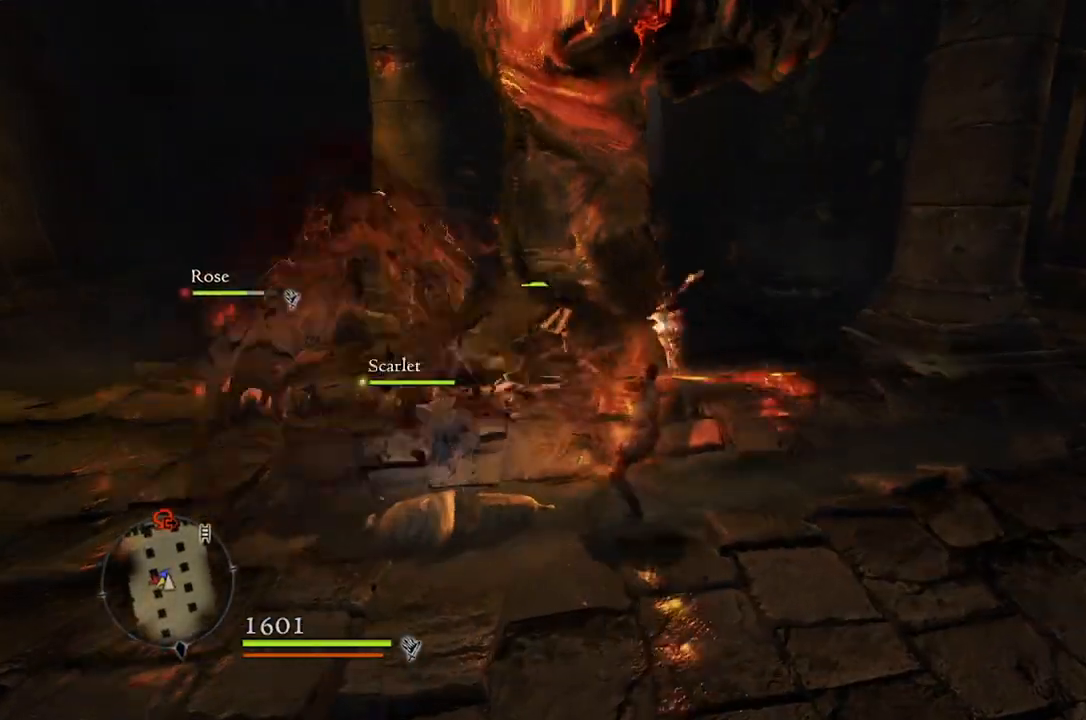
{"buttons": [], "left_stick": "center", "right_stick": "center", "events": []}
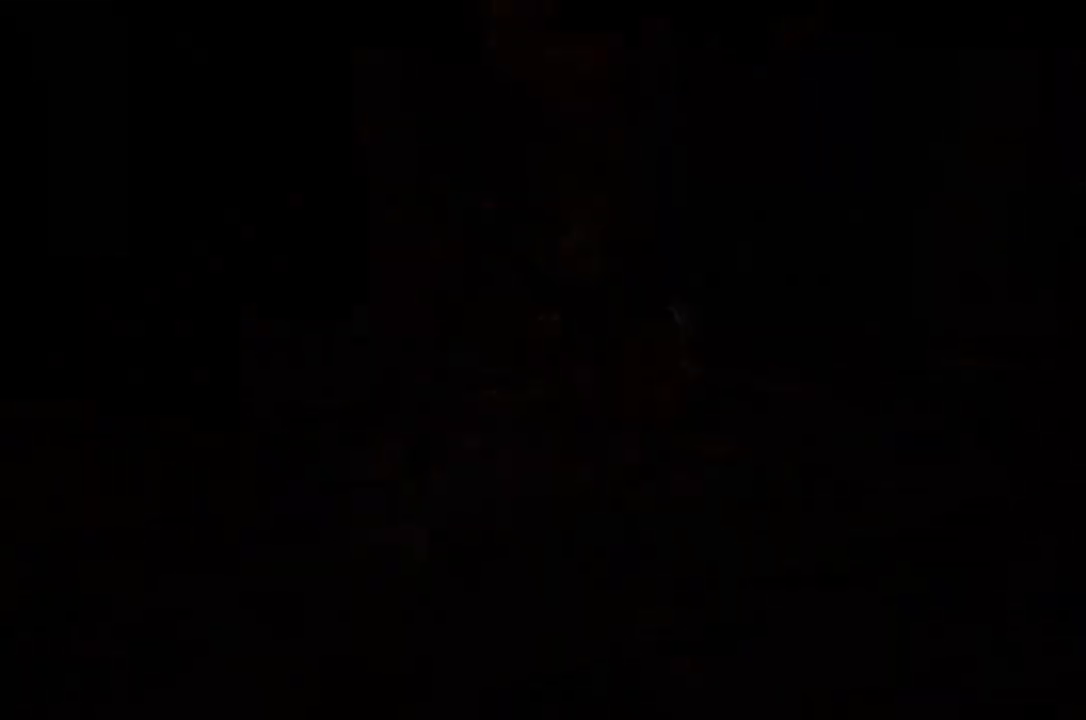
{"buttons": [], "left_stick": "center", "right_stick": "center", "events": []}
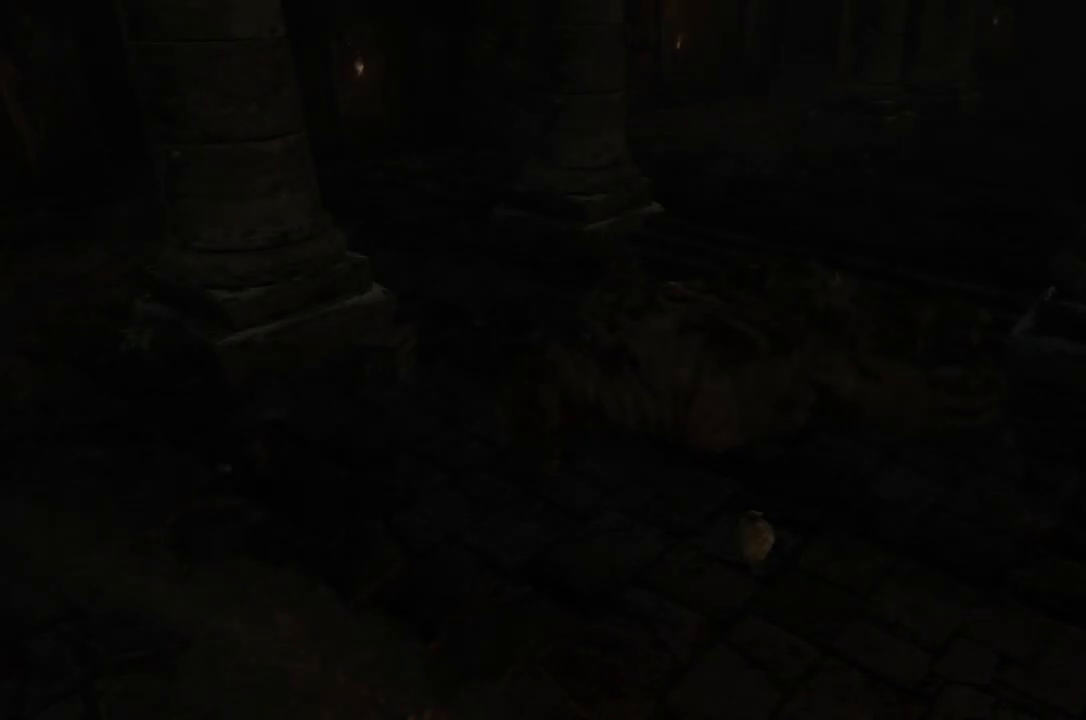
{"buttons": [], "left_stick": "center", "right_stick": "center", "events": []}
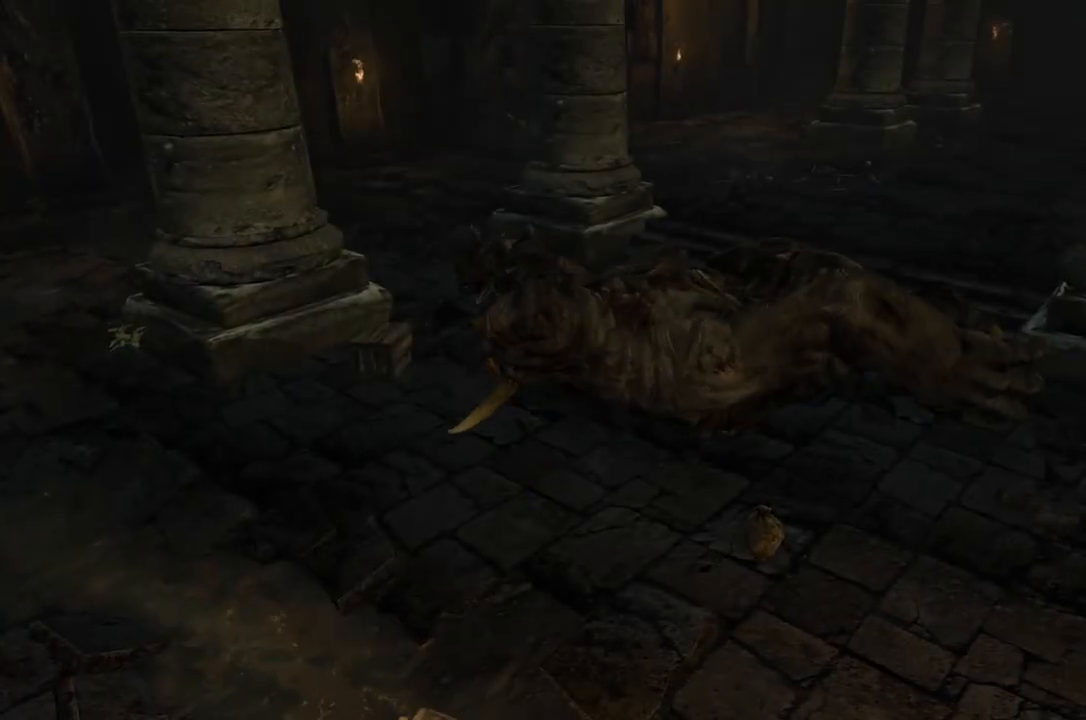
{"buttons": [], "left_stick": "center", "right_stick": "center", "events": []}
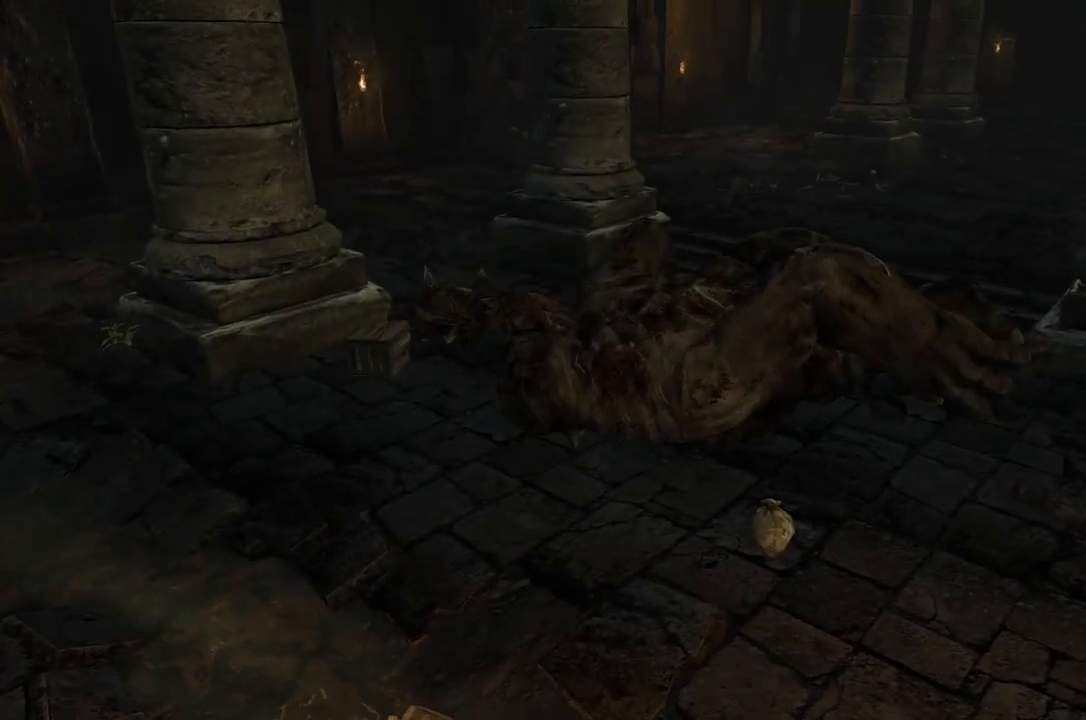
{"buttons": [], "left_stick": "center", "right_stick": "center", "events": []}
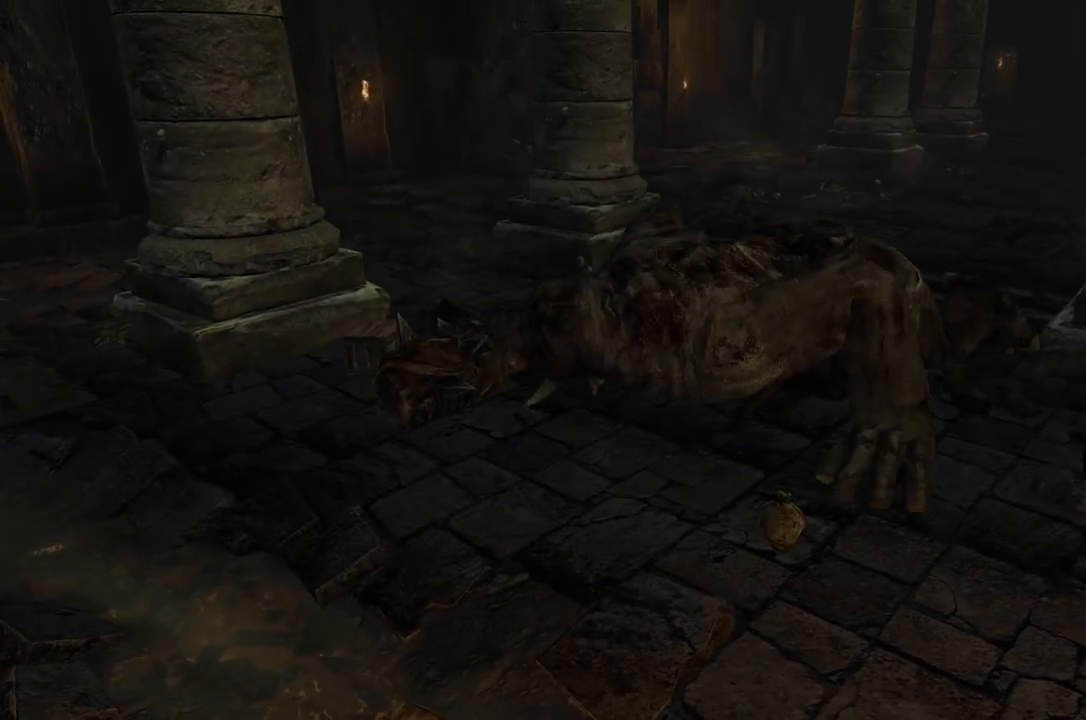
{"buttons": [], "left_stick": "center", "right_stick": "center", "events": []}
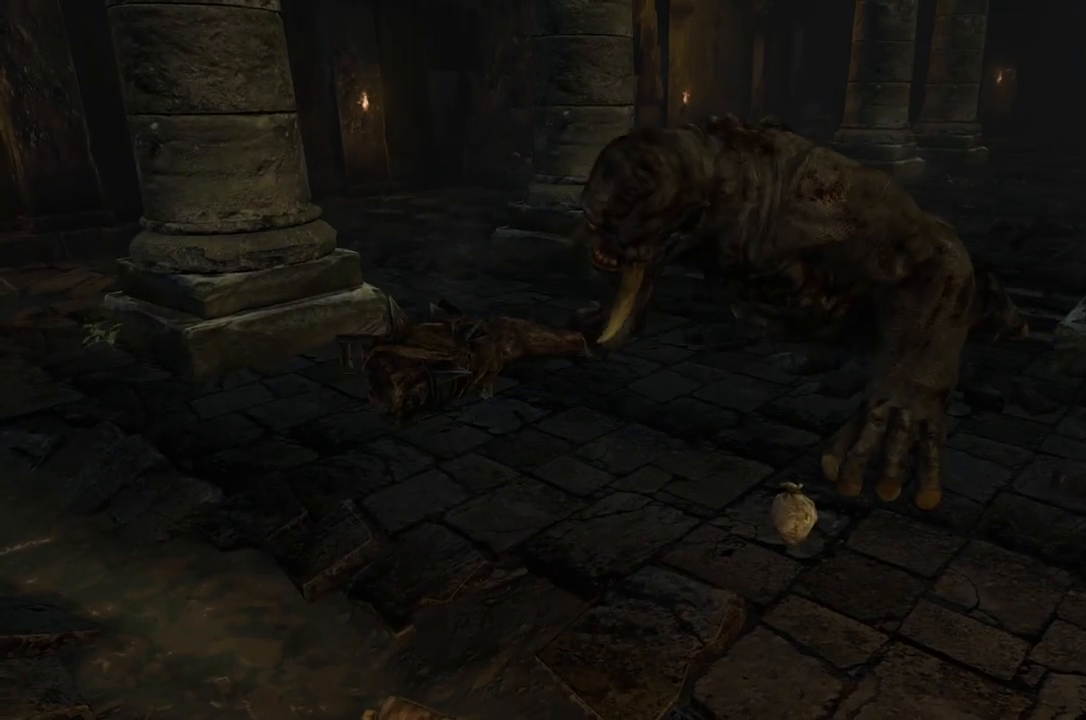
{"buttons": [], "left_stick": "center", "right_stick": "center", "events": []}
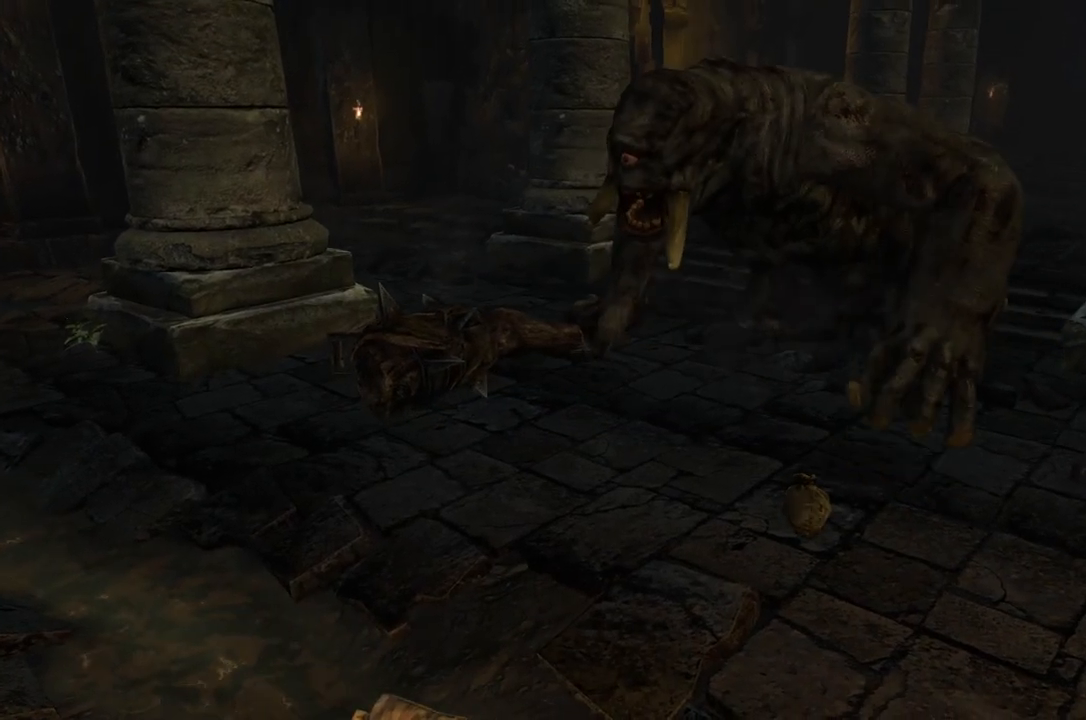
{"buttons": [], "left_stick": "center", "right_stick": "center", "events": [[233, "START", "down"], [333, "START", "up"]]}
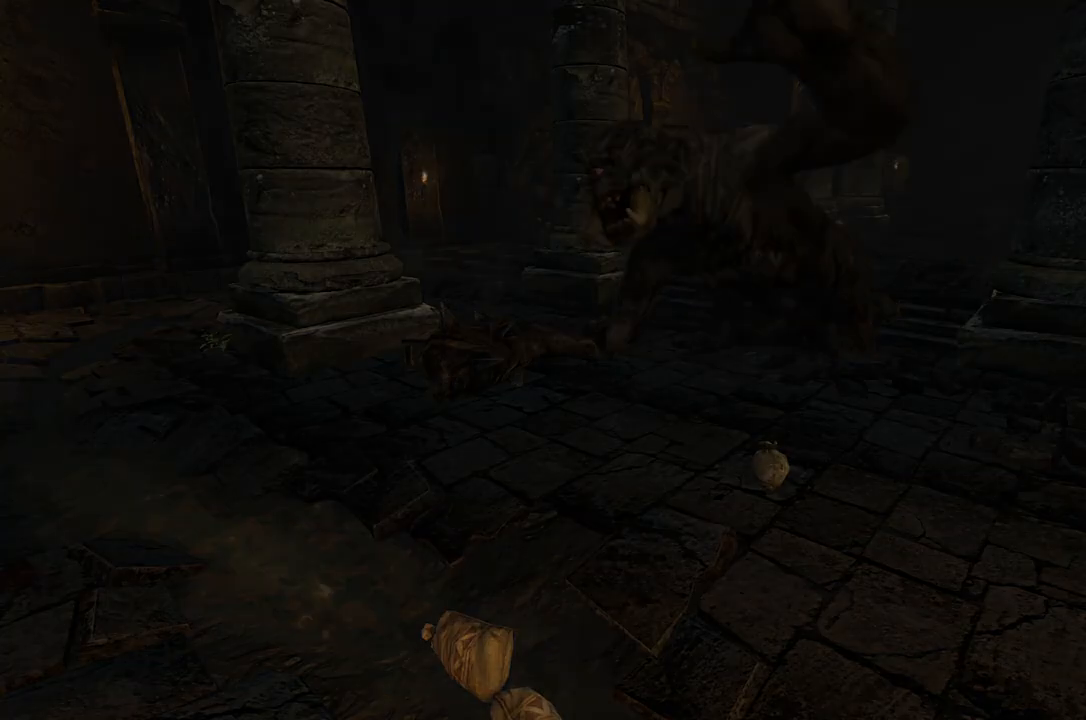
{"buttons": [], "left_stick": "center", "right_stick": "center", "events": []}
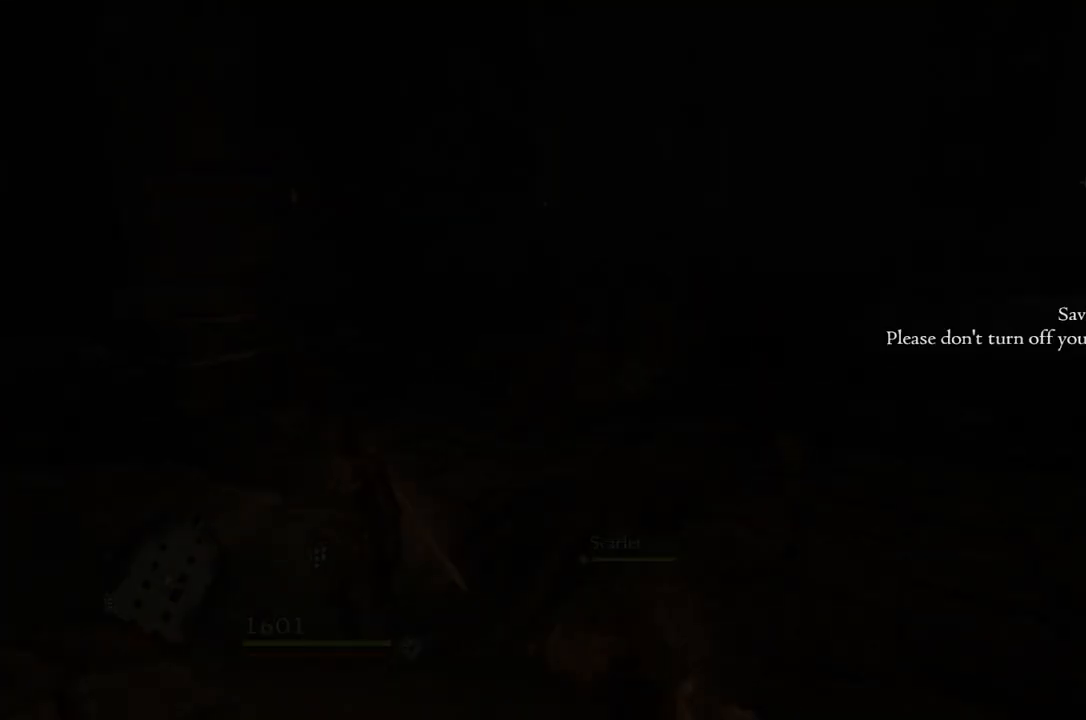
{"buttons": [], "left_stick": "center", "right_stick": "center", "events": []}
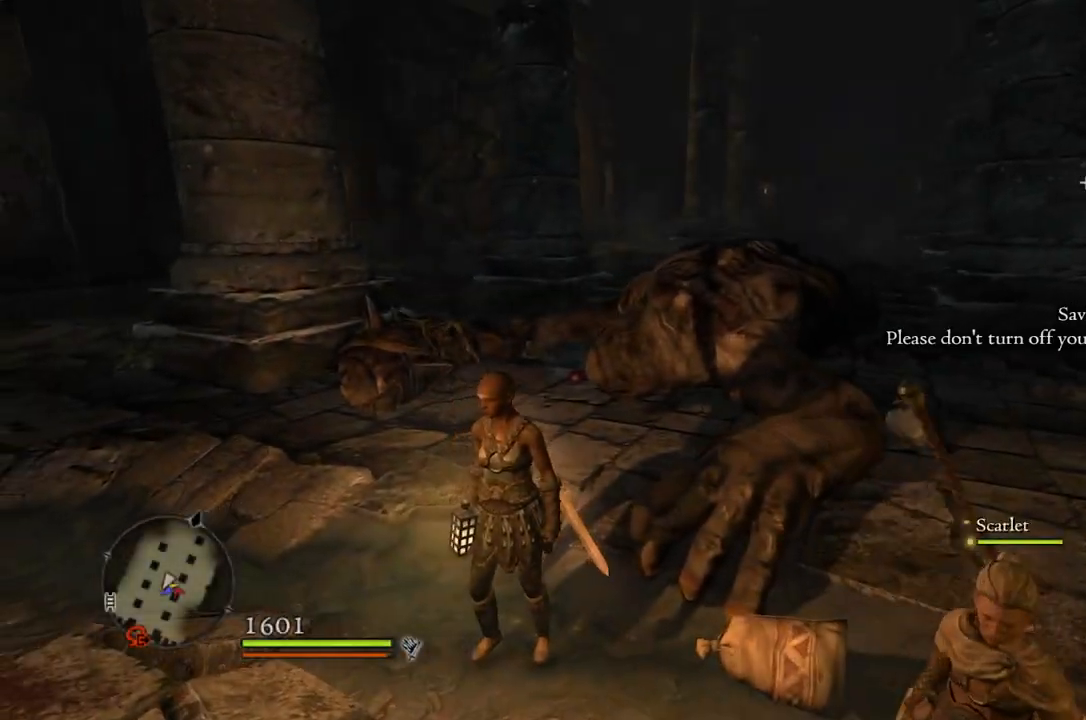
{"buttons": [], "left_stick": "up-left", "right_stick": "down-right", "events": [[200, "right_stick", "down-right"], [450, "left_stick", "up-left"]]}
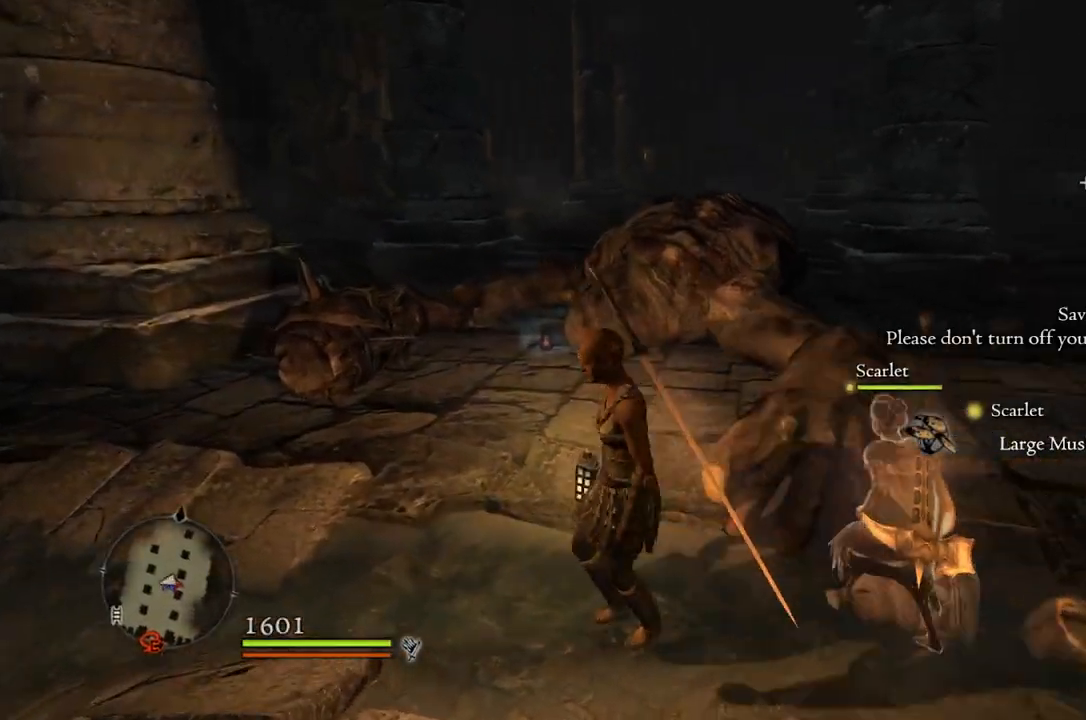
{"buttons": [], "left_stick": "up-left", "right_stick": "down-right", "events": [[267, "right_stick", "center"], [500, "right_stick", "down-right"]]}
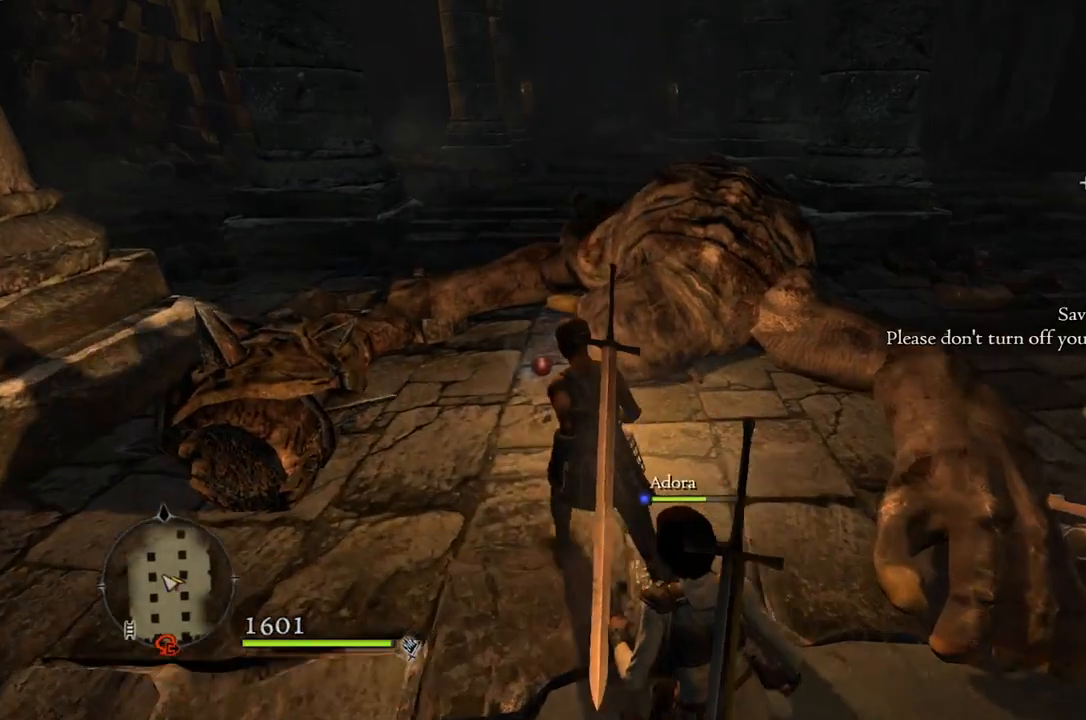
{"buttons": [], "left_stick": "up", "right_stick": "center", "events": [[183, "right_stick", "center"], [350, "left_stick", "up"]]}
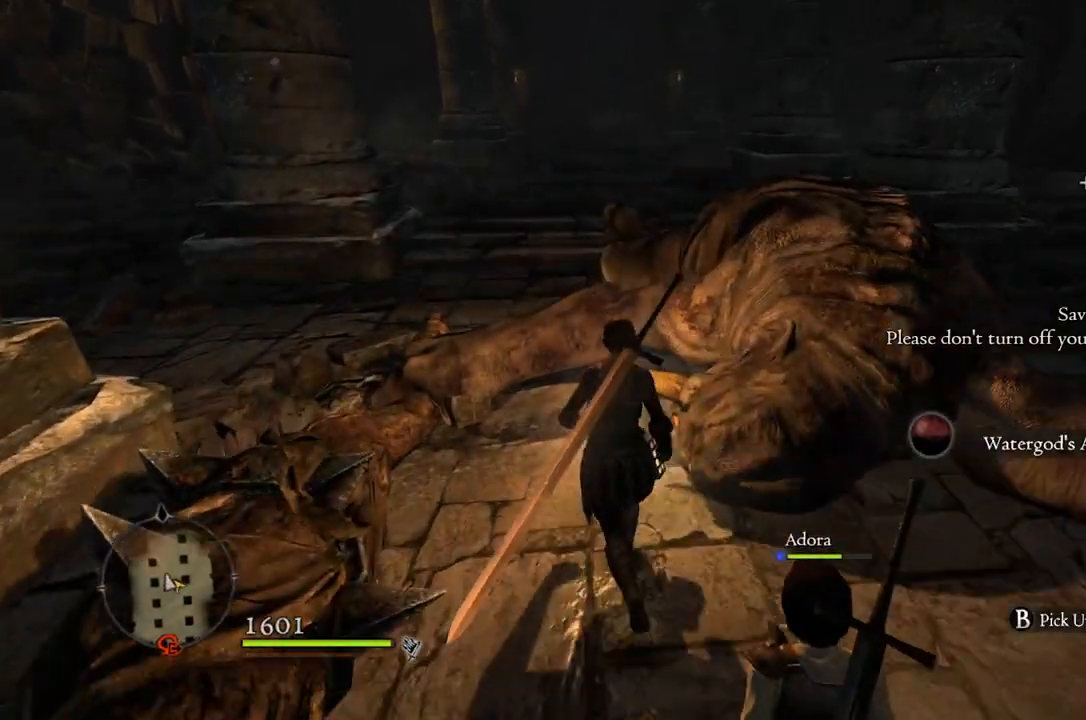
{"buttons": [], "left_stick": "center", "right_stick": "center", "events": [[133, "B", "down"], [167, "left_stick", "center"], [233, "B", "up"]]}
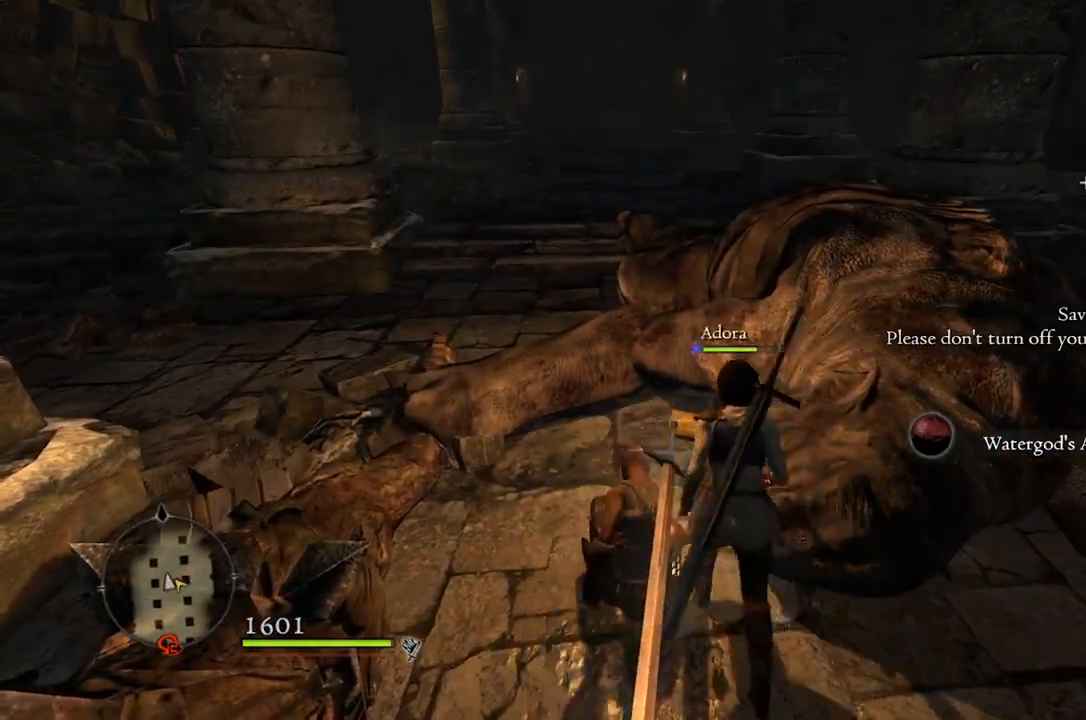
{"buttons": [], "left_stick": "down-right", "right_stick": "center", "events": [[150, "left_stick", "down"], [150, "right_stick", "right"], [267, "right_stick", "down-right"], [400, "right_stick", "center"], [417, "left_stick", "down-right"]]}
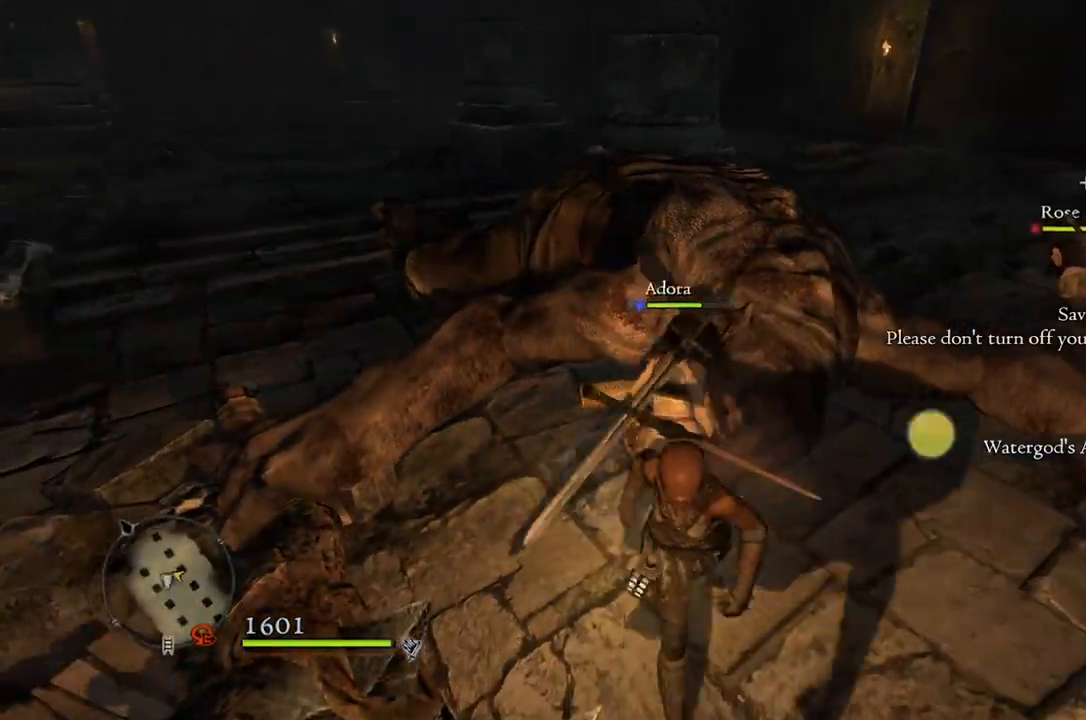
{"buttons": [], "left_stick": "right", "right_stick": "center", "events": [[250, "left_stick", "right"]]}
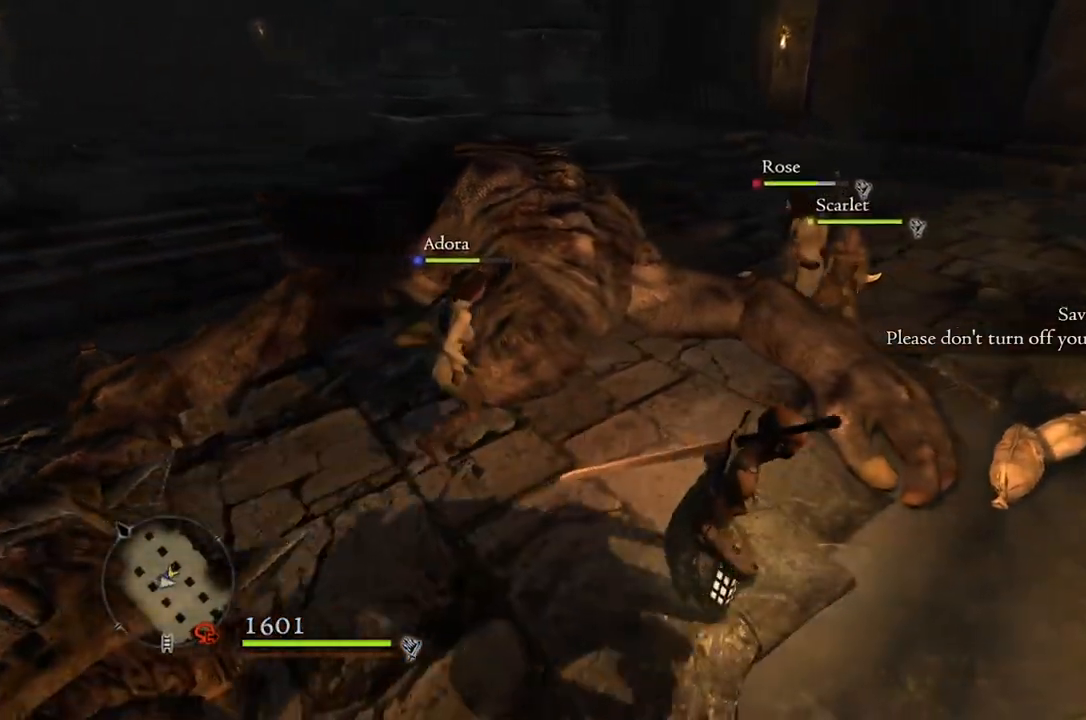
{"buttons": [], "left_stick": "right", "right_stick": "center", "events": []}
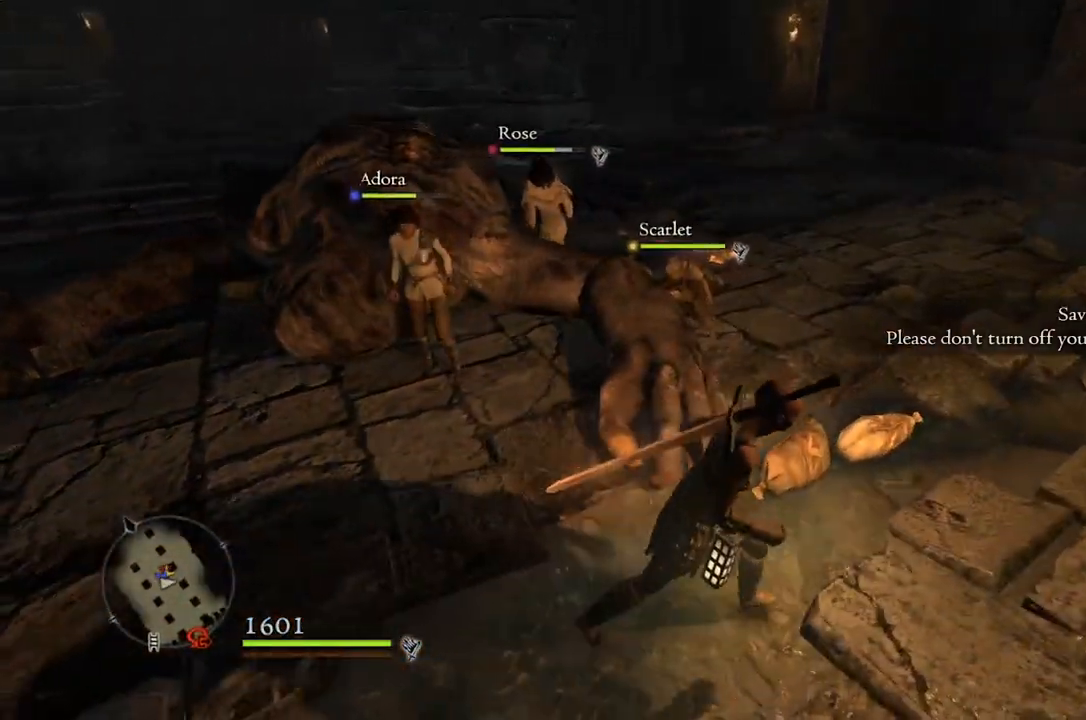
{"buttons": [], "left_stick": "up-right", "right_stick": "center", "events": [[100, "left_stick", "up-right"]]}
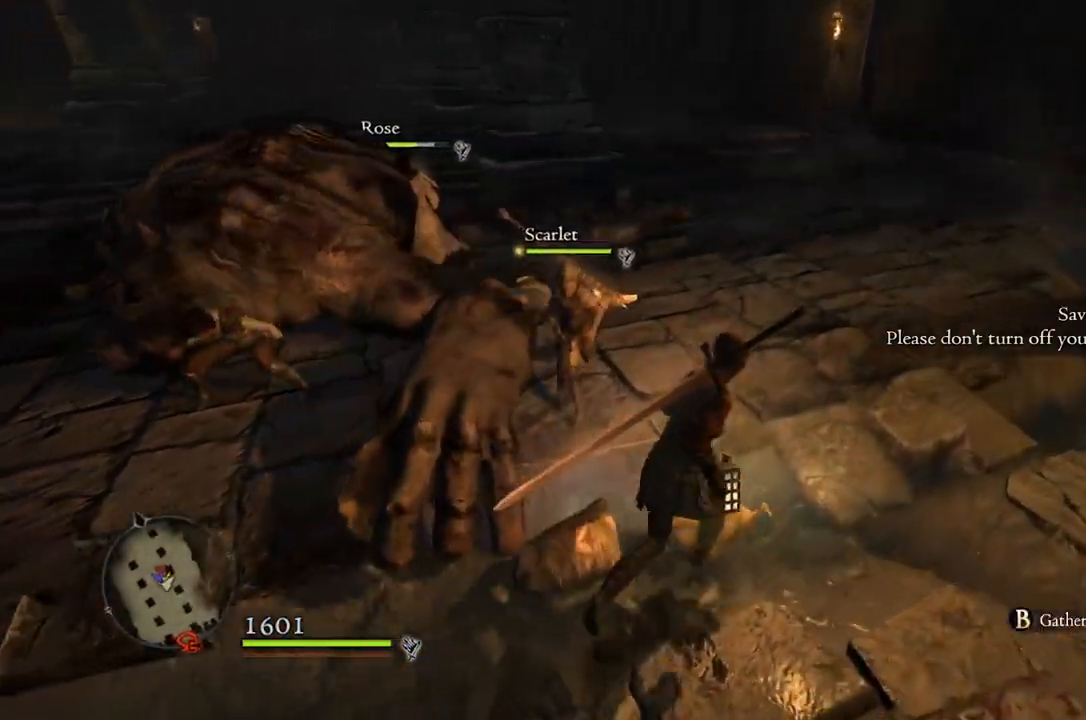
{"buttons": [], "left_stick": "up", "right_stick": "down-left", "events": [[333, "right_stick", "down-left"], [350, "left_stick", "up"]]}
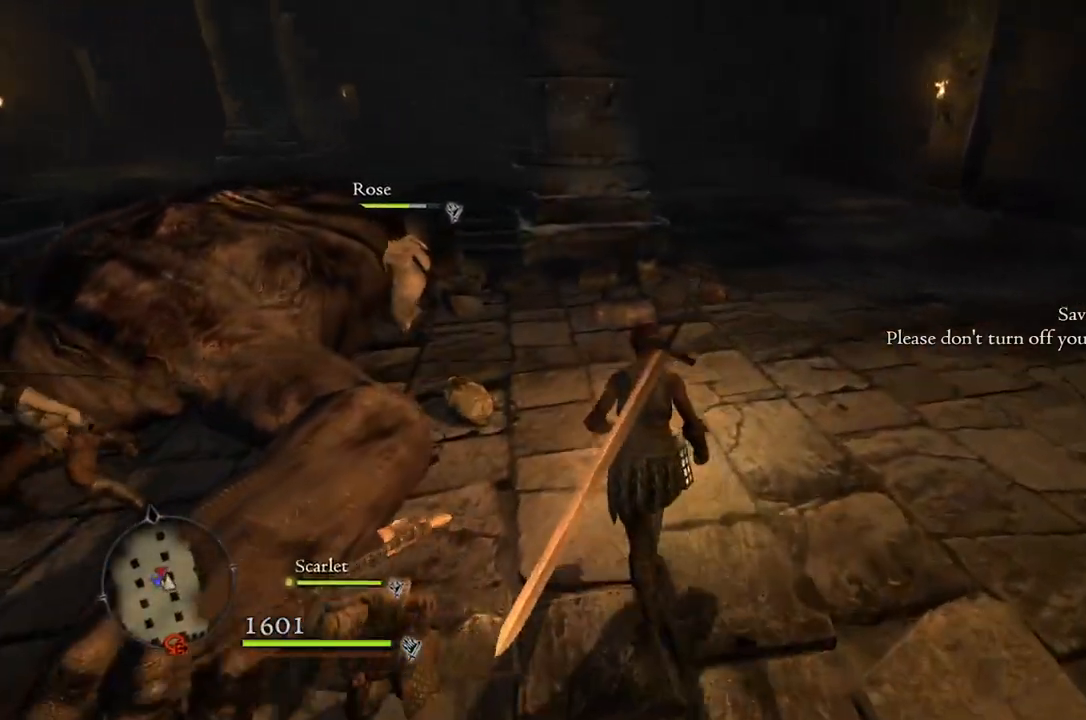
{"buttons": [], "left_stick": "center", "right_stick": "center", "events": [[67, "left_stick", "up-left"], [350, "right_stick", "center"], [483, "left_stick", "center"]]}
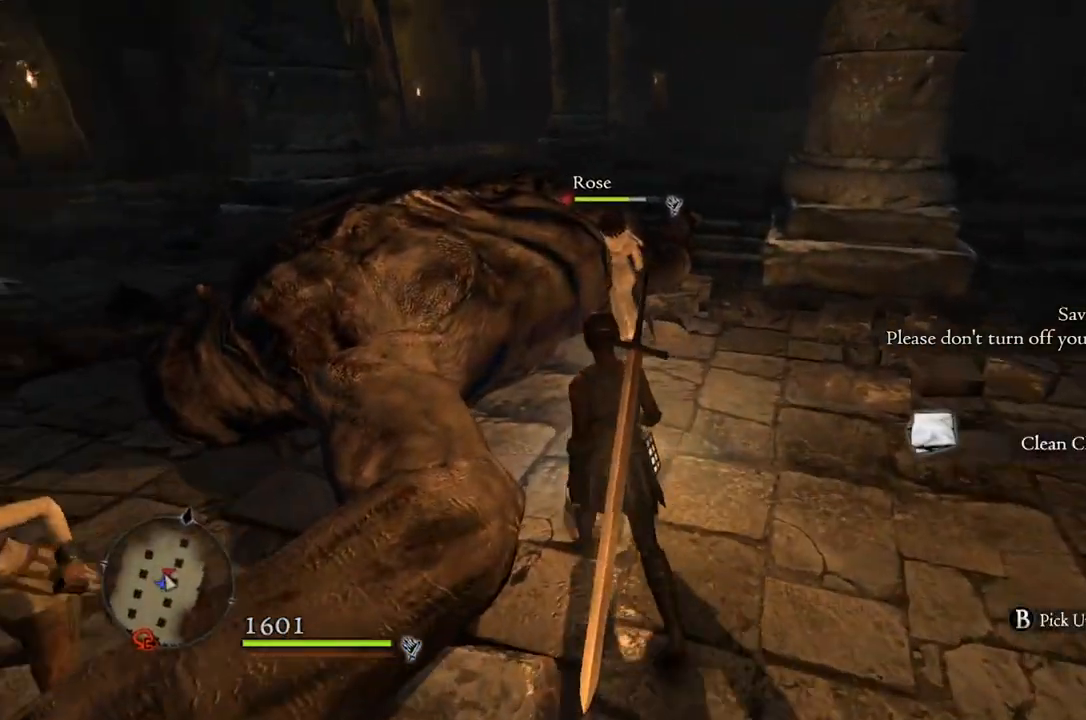
{"buttons": [], "left_stick": "center", "right_stick": "left", "events": [[33, "B", "down"], [117, "B", "up"], [467, "right_stick", "left"]]}
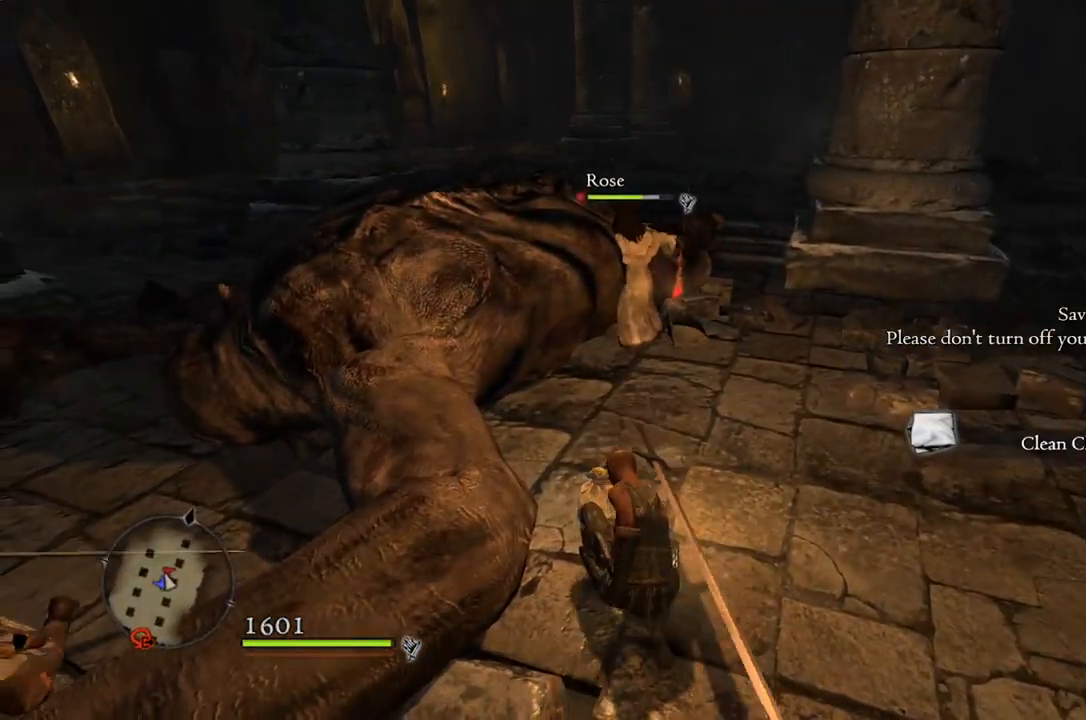
{"buttons": [], "left_stick": "center", "right_stick": "center", "events": [[183, "right_stick", "center"]]}
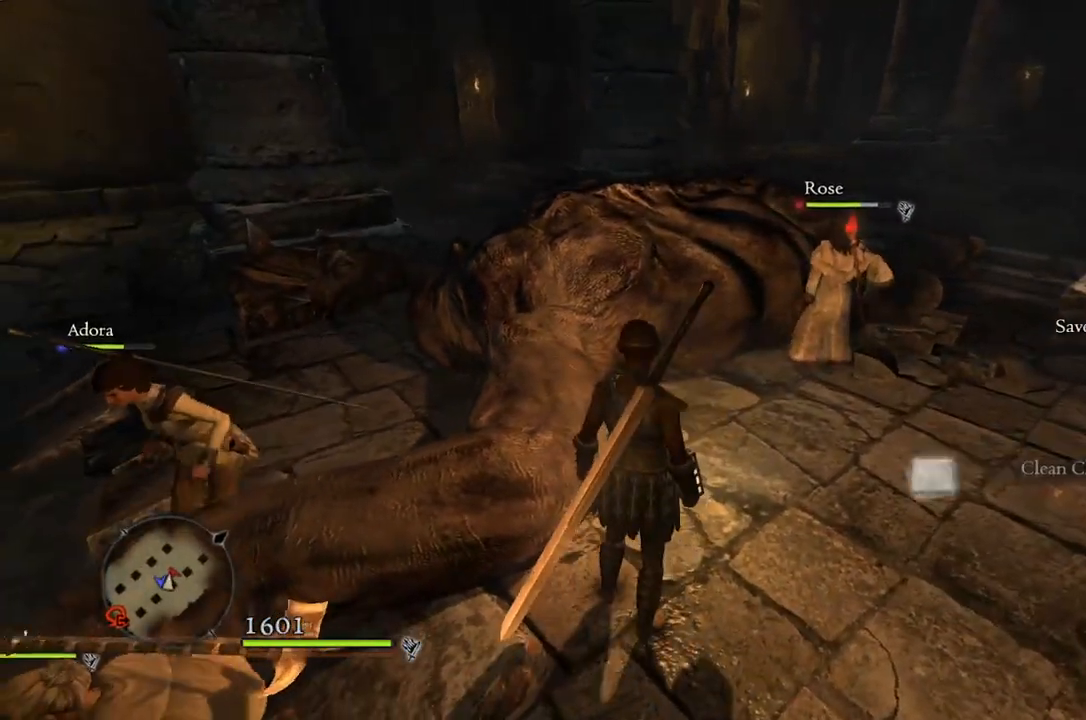
{"buttons": [], "left_stick": "right", "right_stick": "center", "events": [[333, "left_stick", "right"]]}
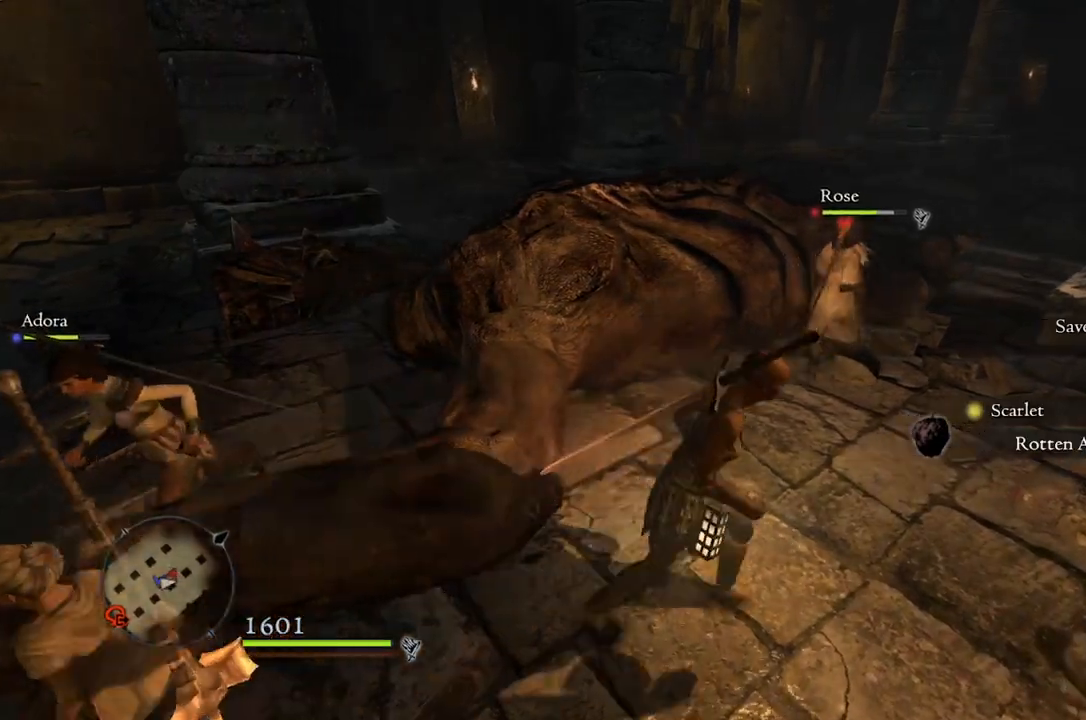
{"buttons": [], "left_stick": "up-right", "right_stick": "center", "events": [[150, "left_stick", "up-right"], [150, "right_stick", "down-left"], [300, "right_stick", "center"]]}
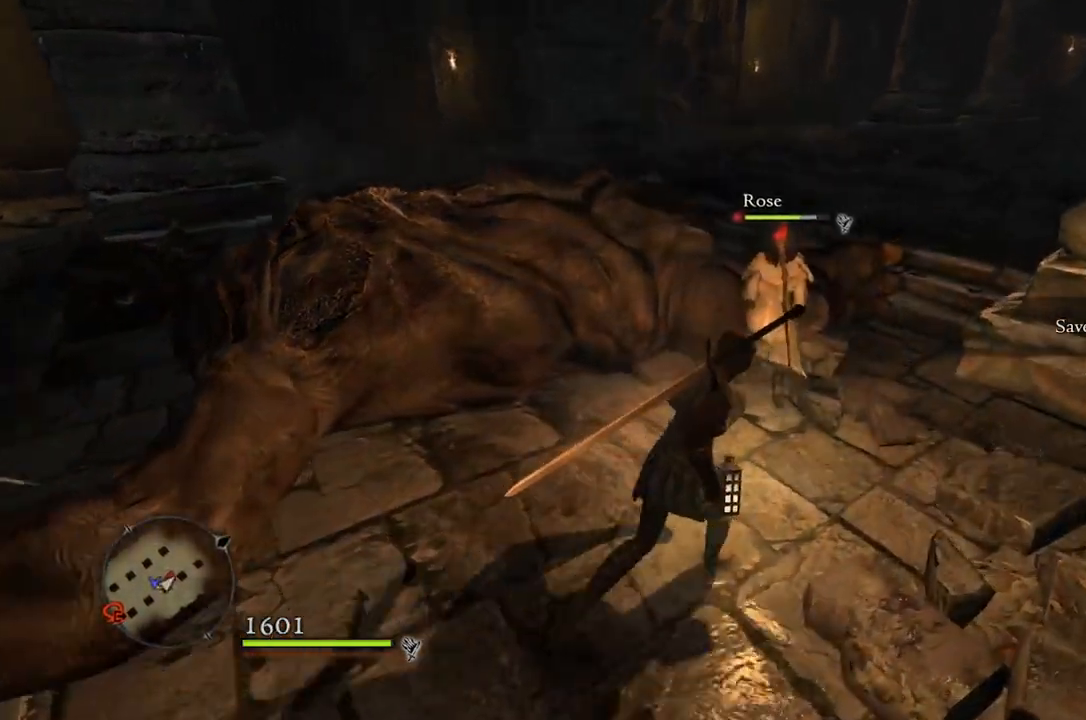
{"buttons": [], "left_stick": "up-right", "right_stick": "down-left", "events": [[200, "right_stick", "down-left"]]}
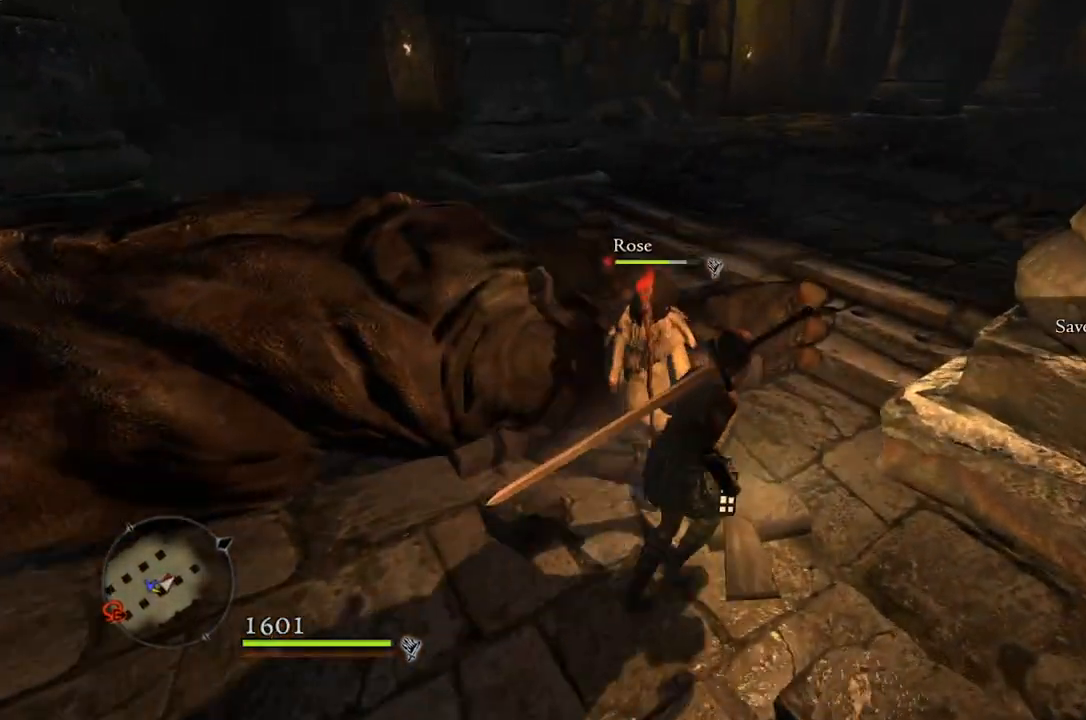
{"buttons": [], "left_stick": "up-right", "right_stick": "down-left", "events": []}
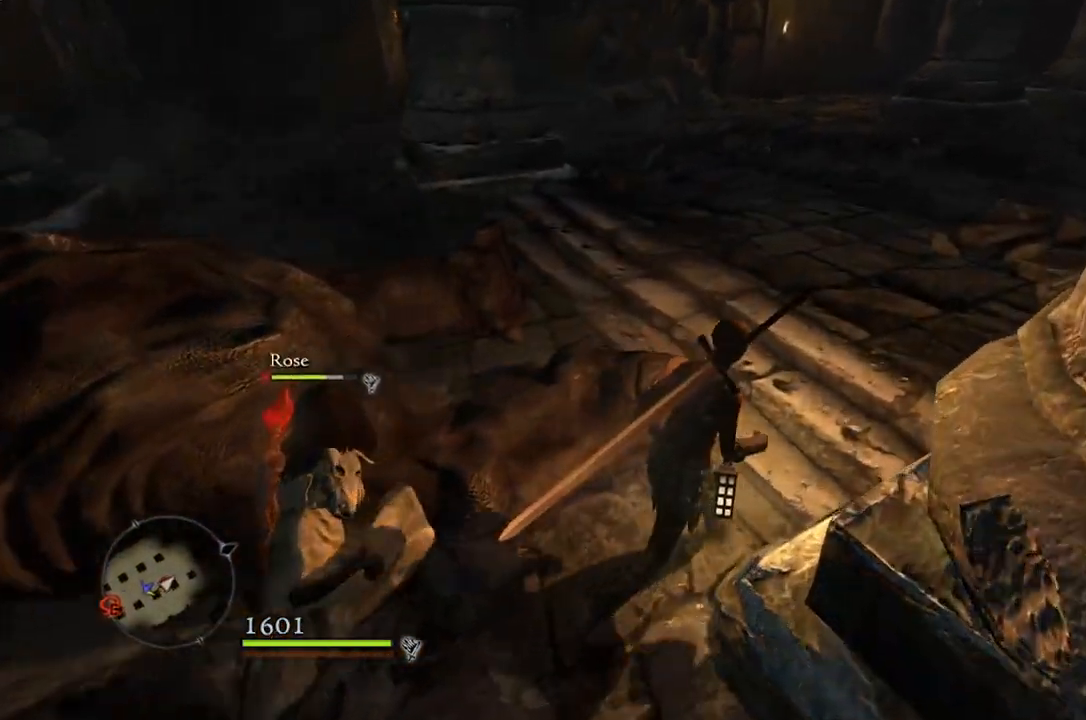
{"buttons": [], "left_stick": "up-right", "right_stick": "down-left", "events": []}
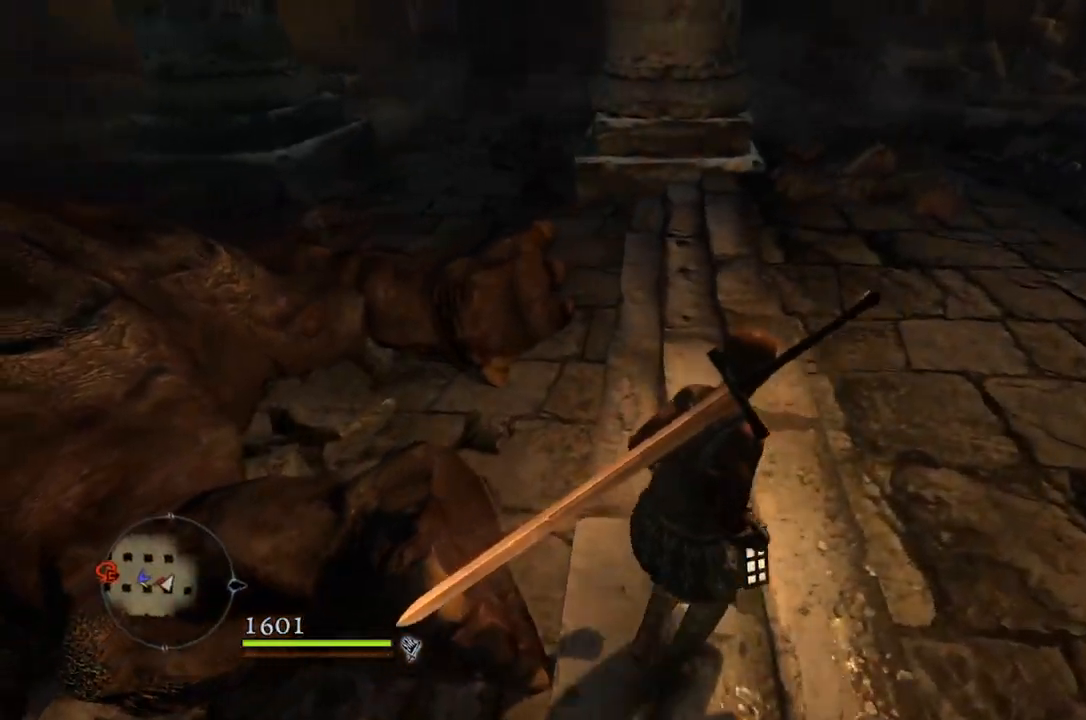
{"buttons": [], "left_stick": "down-left", "right_stick": "center", "events": [[33, "right_stick", "up-left"], [233, "right_stick", "center"], [350, "left_stick", "down-right"], [467, "left_stick", "down-left"]]}